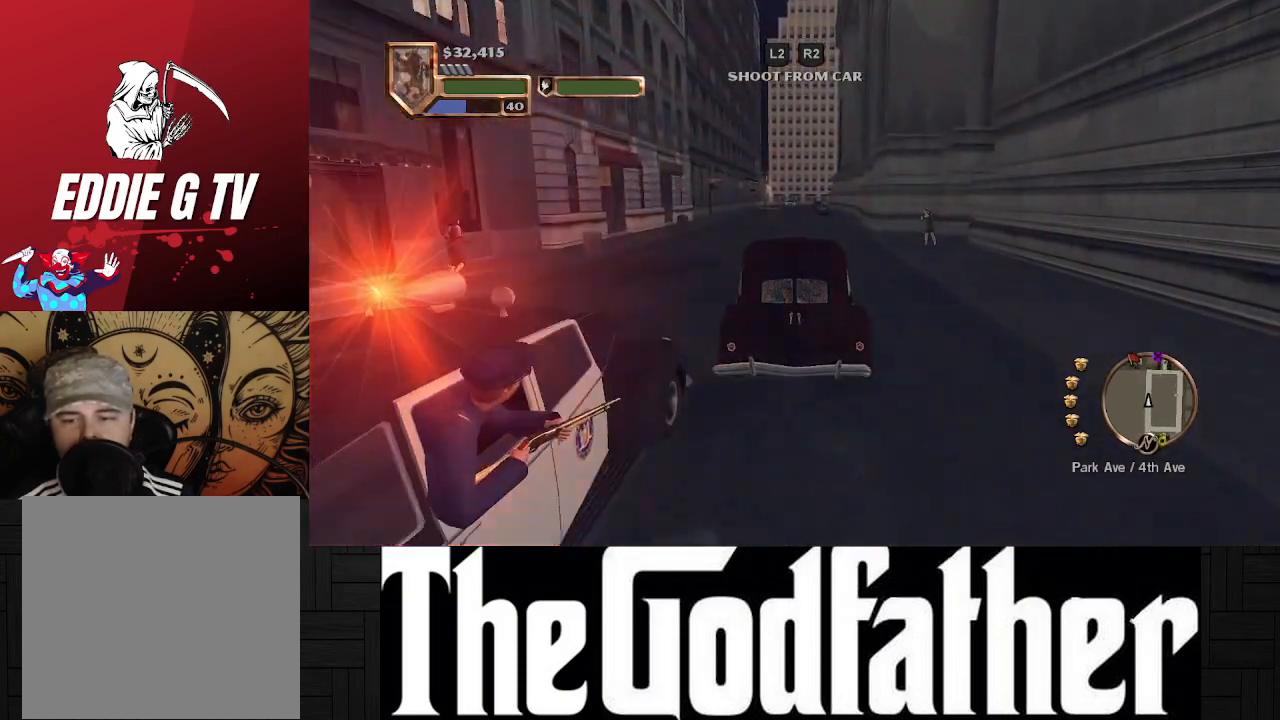
Gameplay with a controller (Xbox layout); each line is a JSON object with the inputs held at the frame after it. "events" lists button and stick changes between this image and that frame as [ms after this image, input, new state], when the widget could be followed in between. Not read: L2 R2.
{"buttons": ["A"], "left_stick": "left", "right_stick": "center", "events": [[333, "left_stick", "left"]]}
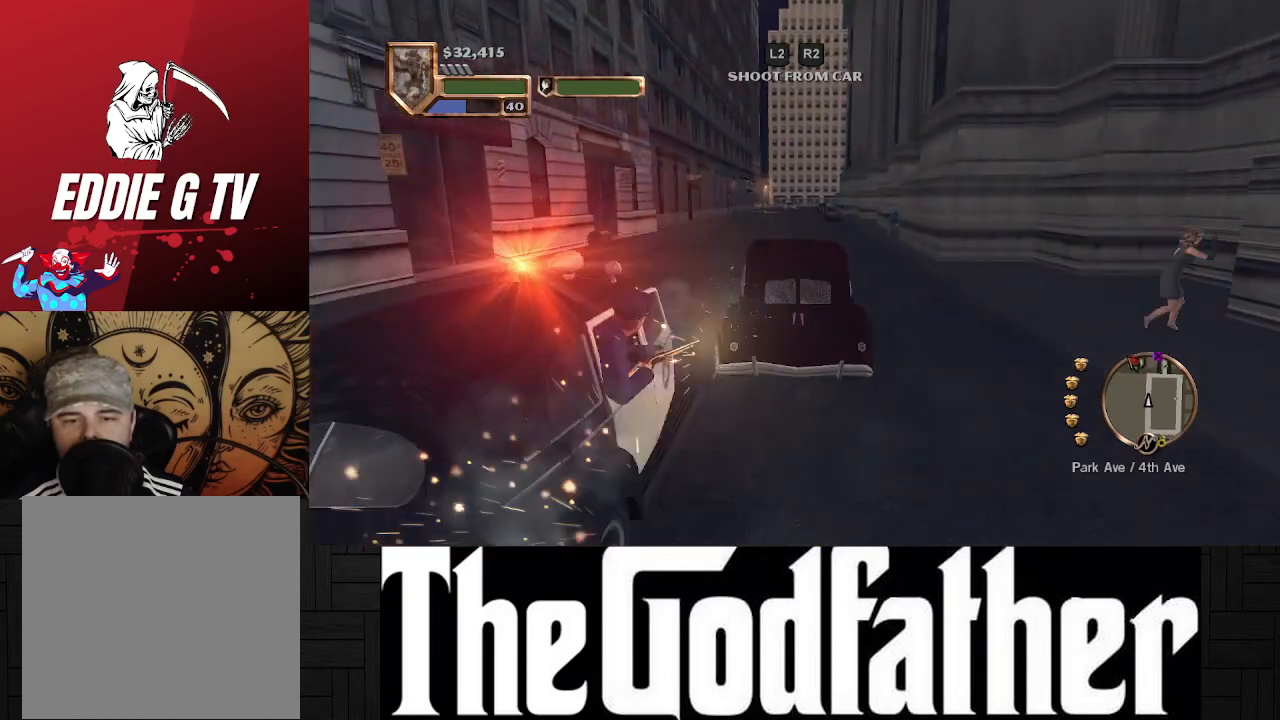
{"buttons": ["A"], "left_stick": "center", "right_stick": "center", "events": [[50, "left_stick", "center"], [400, "left_stick", "right"], [500, "left_stick", "center"]]}
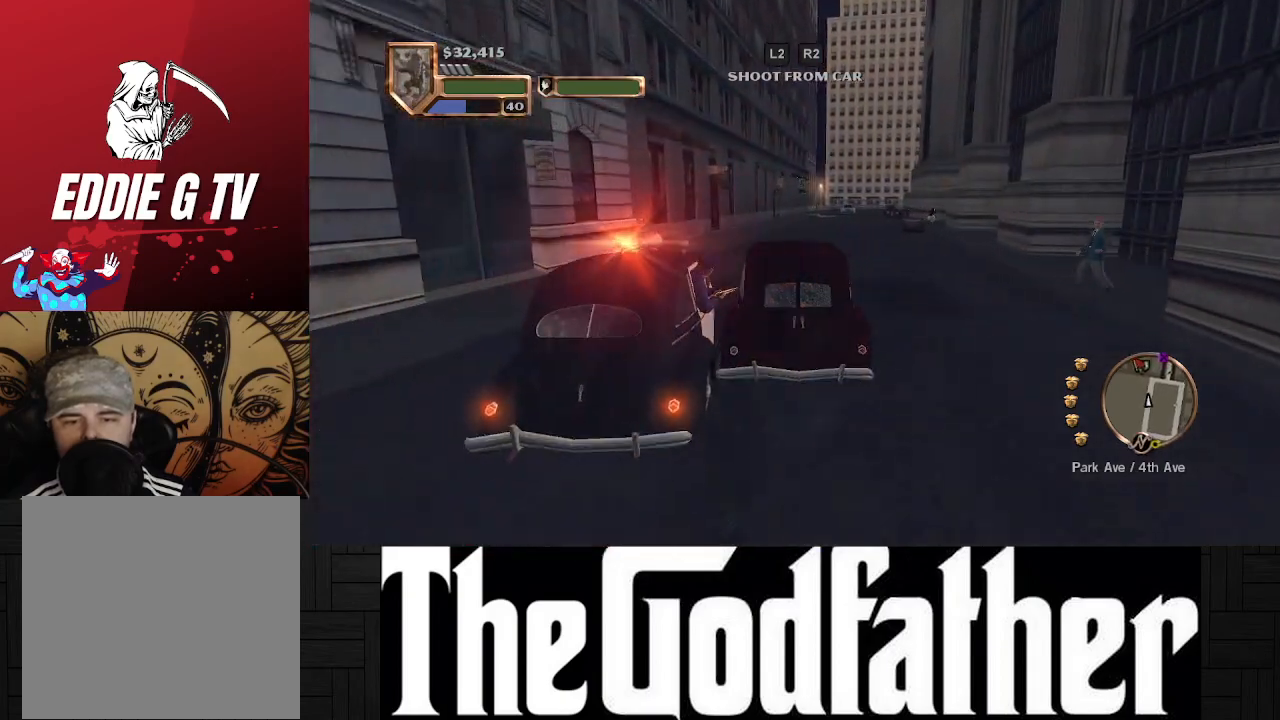
{"buttons": ["A"], "left_stick": "right", "right_stick": "center", "events": [[267, "left_stick", "right"]]}
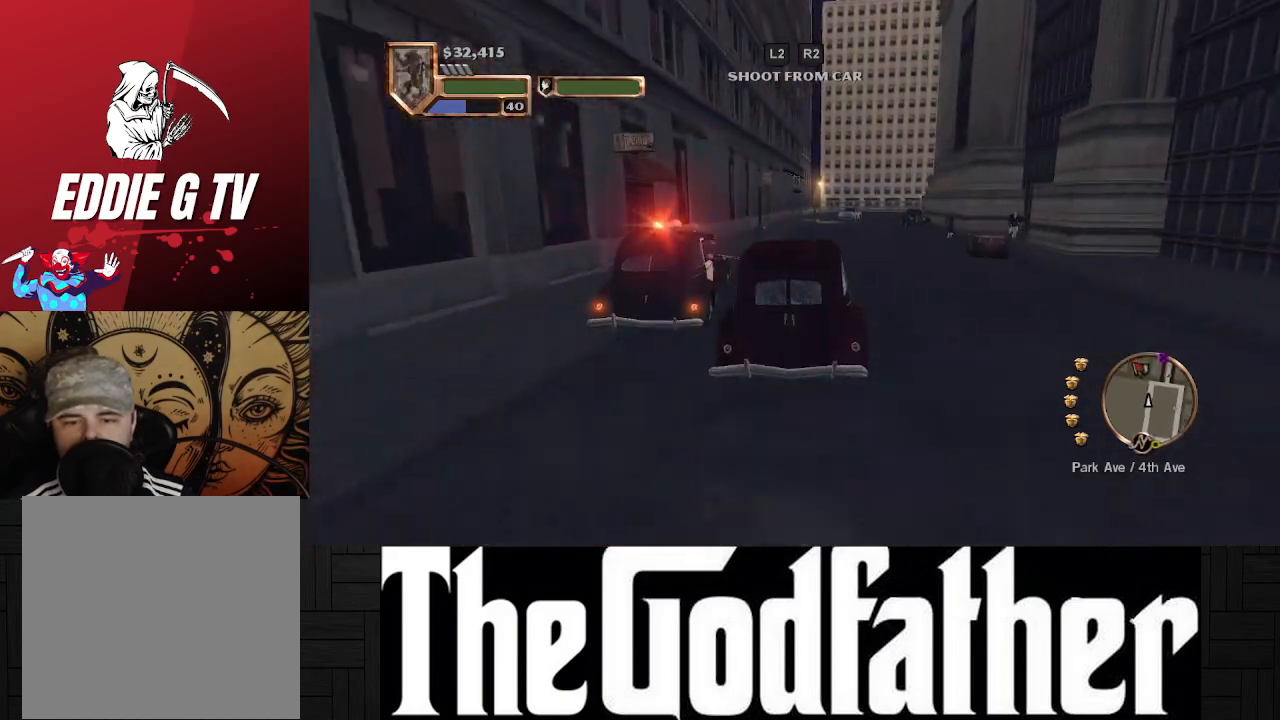
{"buttons": [], "left_stick": "left", "right_stick": "center", "events": [[17, "A", "up"], [217, "left_stick", "center"], [417, "left_stick", "left"]]}
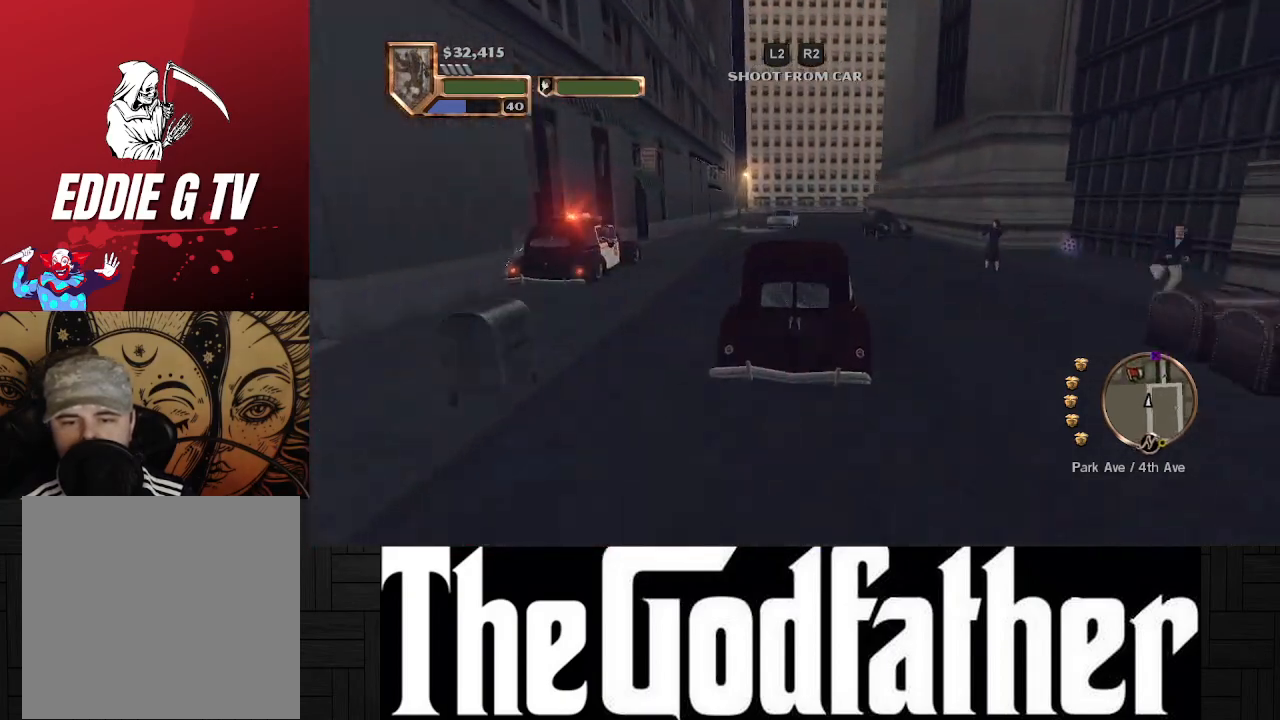
{"buttons": [], "left_stick": "up-right", "right_stick": "center", "events": [[117, "left_stick", "right"], [283, "left_stick", "up-right"]]}
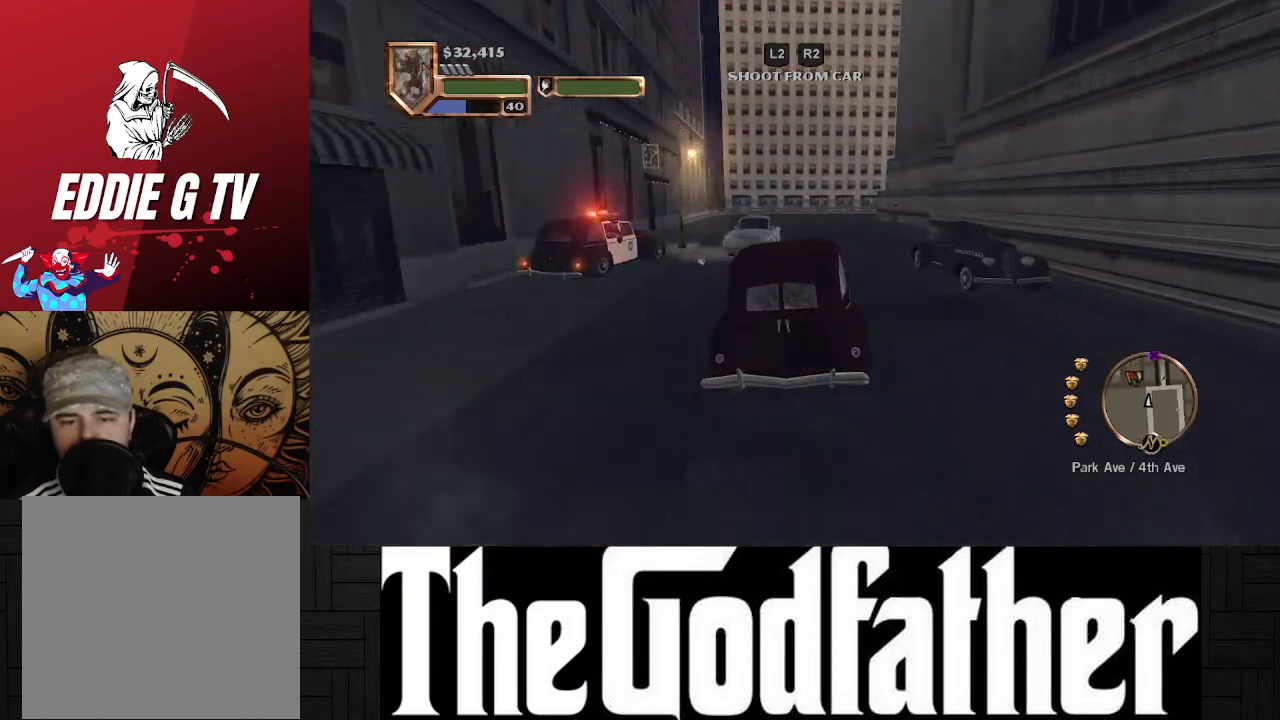
{"buttons": ["X"], "left_stick": "center", "right_stick": "center", "events": [[67, "left_stick", "center"], [183, "left_stick", "left"], [300, "X", "down"], [350, "left_stick", "center"]]}
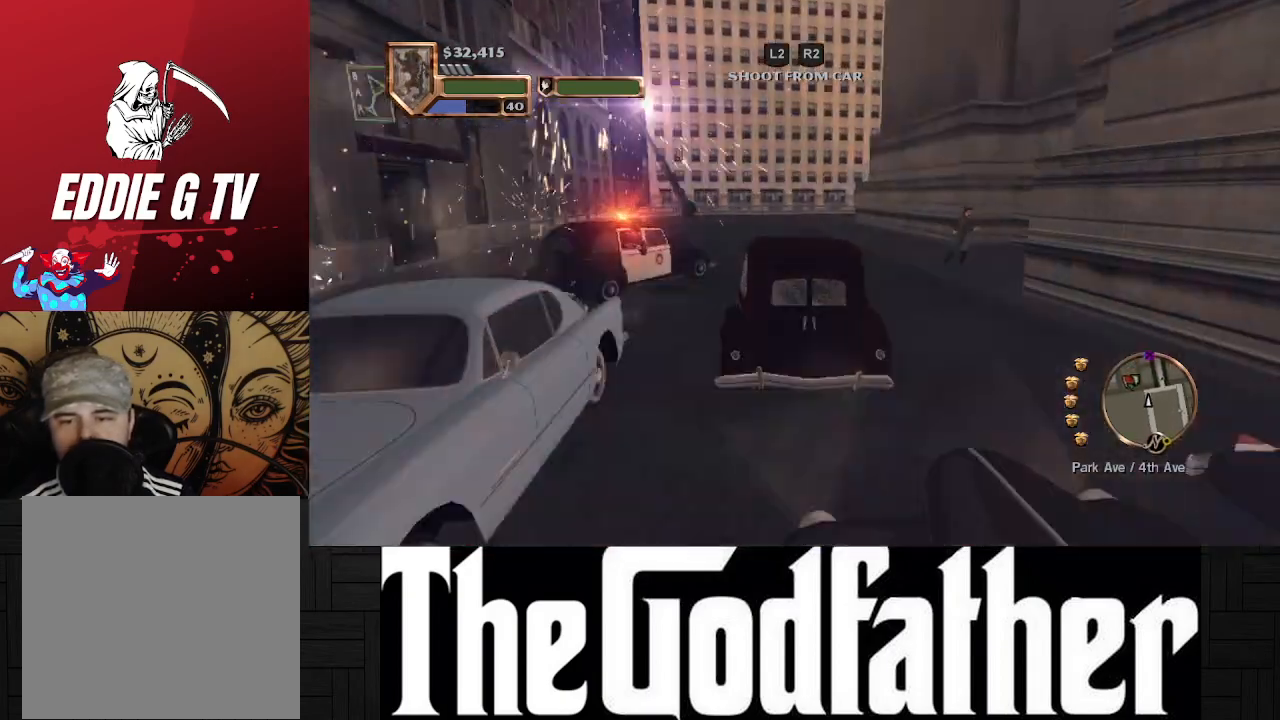
{"buttons": [], "left_stick": "center", "right_stick": "center", "events": [[450, "X", "up"]]}
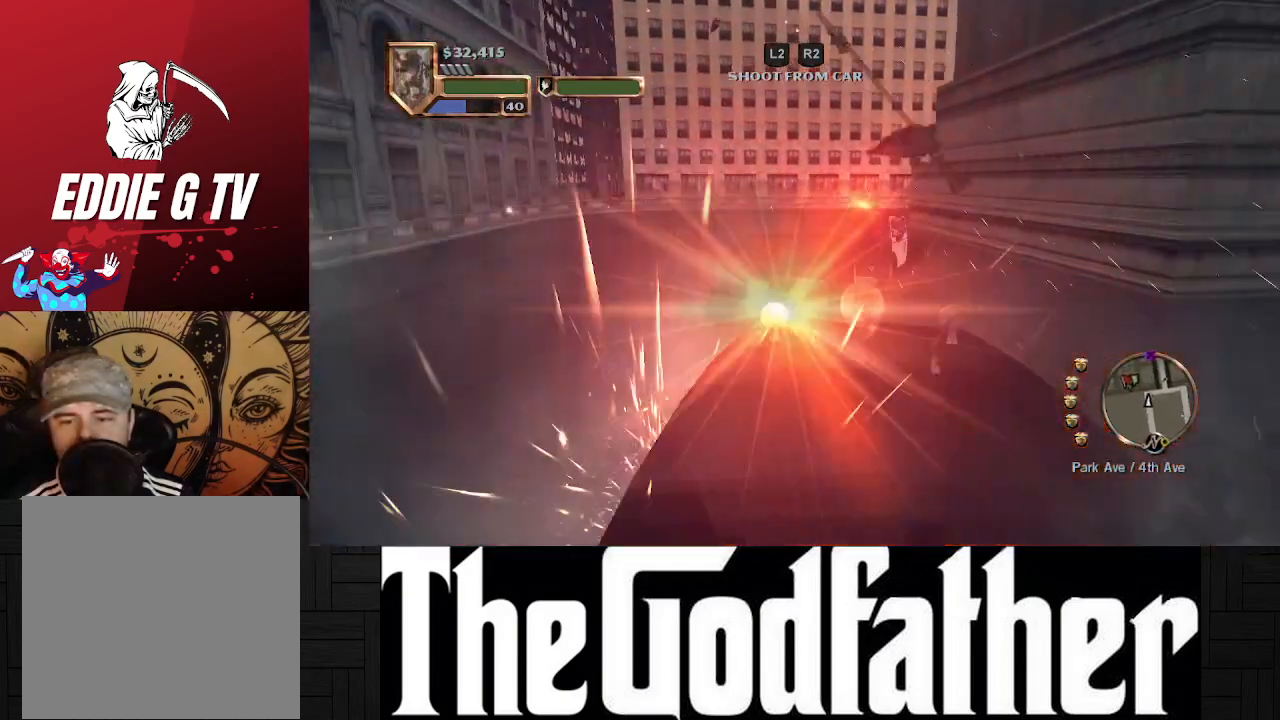
{"buttons": [], "left_stick": "center", "right_stick": "center", "events": [[33, "left_stick", "left"], [183, "A", "down"], [433, "left_stick", "center"], [500, "A", "up"]]}
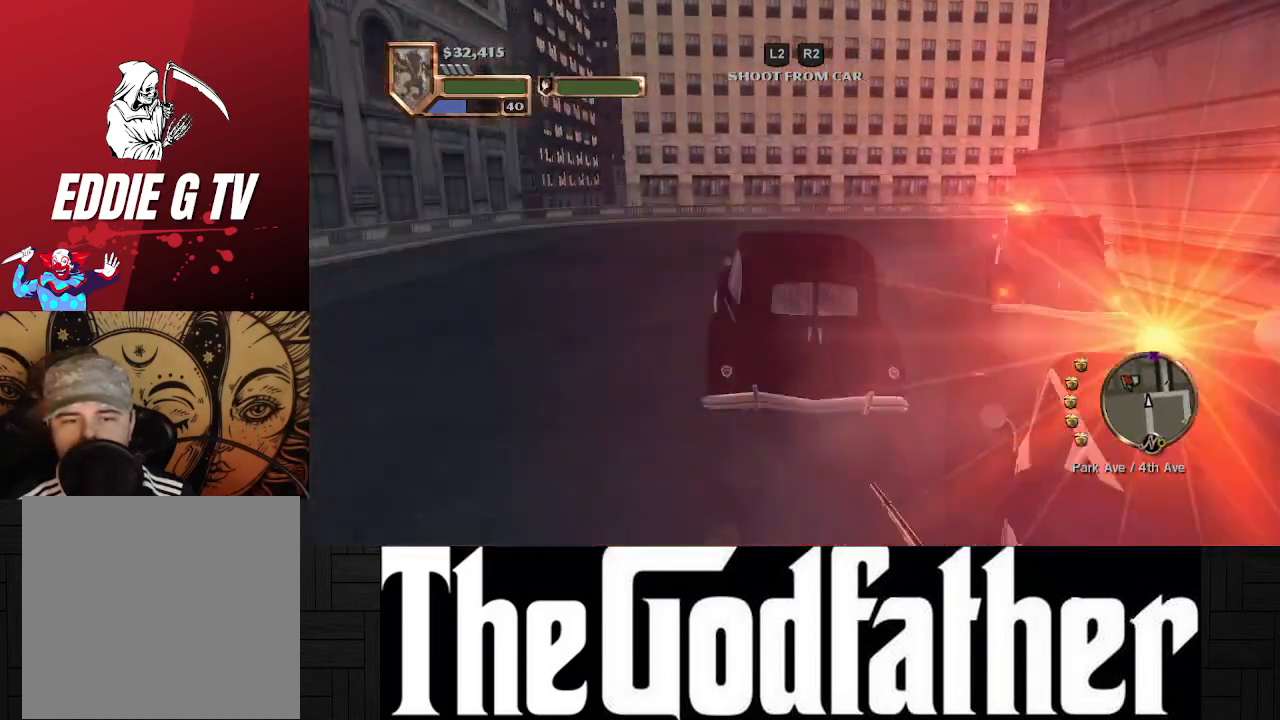
{"buttons": [], "left_stick": "down-right", "right_stick": "center", "events": [[67, "left_stick", "right"], [383, "left_stick", "down-right"]]}
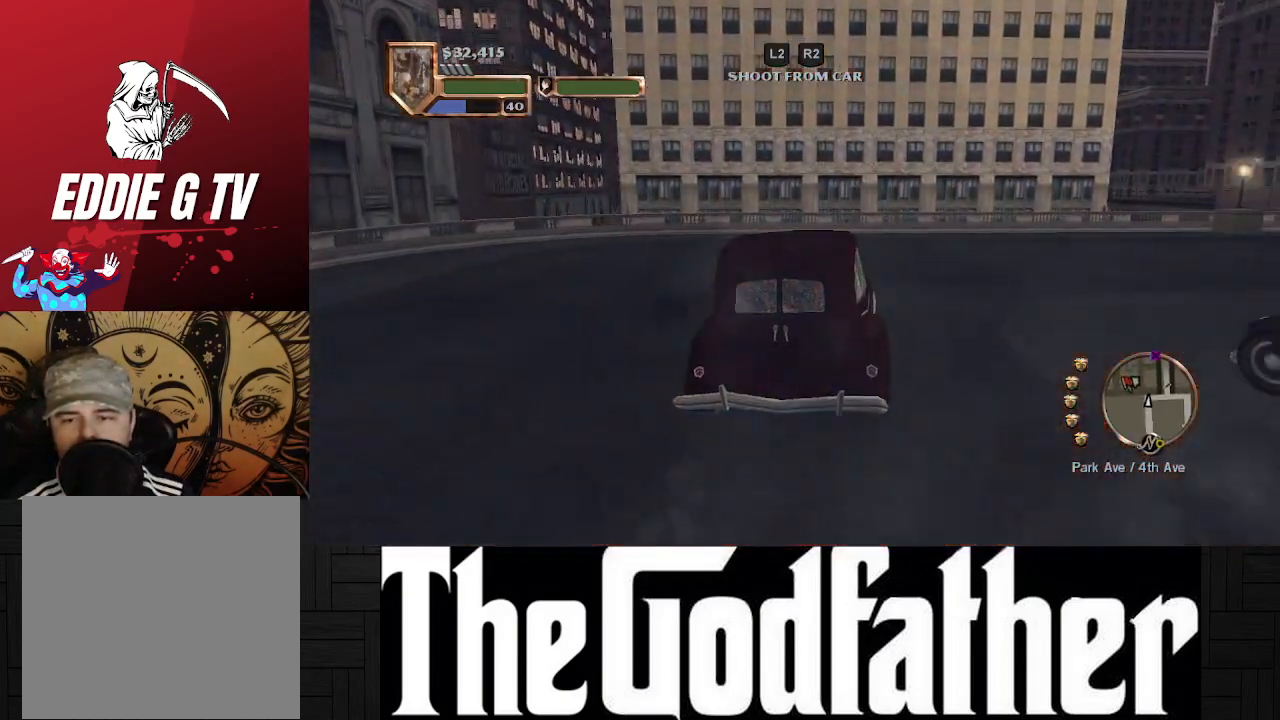
{"buttons": [], "left_stick": "down-right", "right_stick": "center", "events": []}
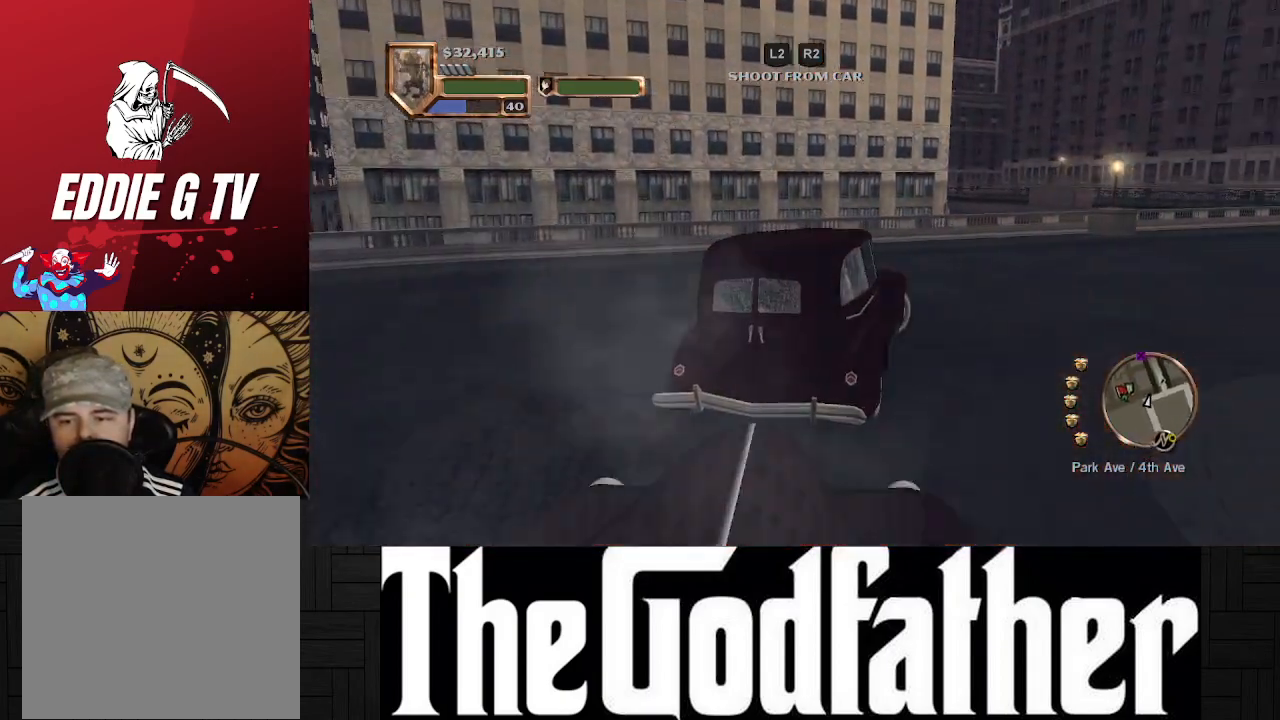
{"buttons": ["A"], "left_stick": "center", "right_stick": "center", "events": [[100, "A", "down"], [417, "left_stick", "center"]]}
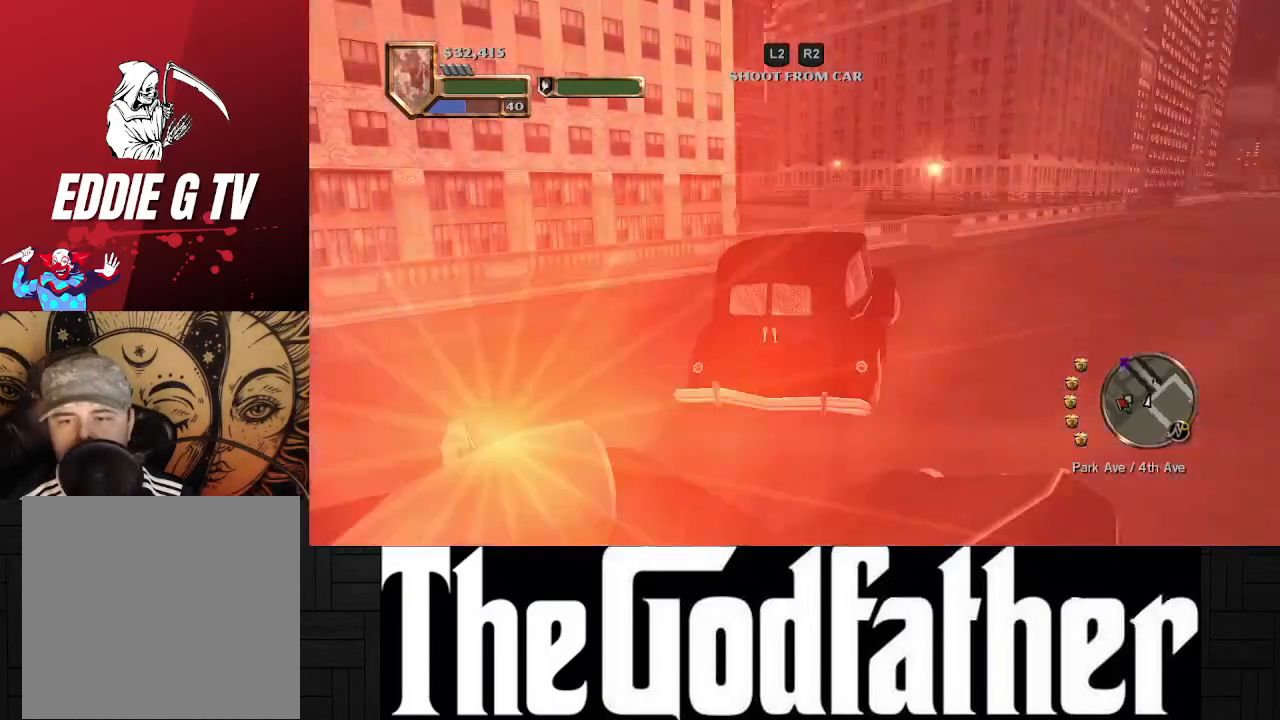
{"buttons": ["A"], "left_stick": "right", "right_stick": "center", "events": [[133, "A", "up"], [133, "left_stick", "right"], [483, "A", "down"]]}
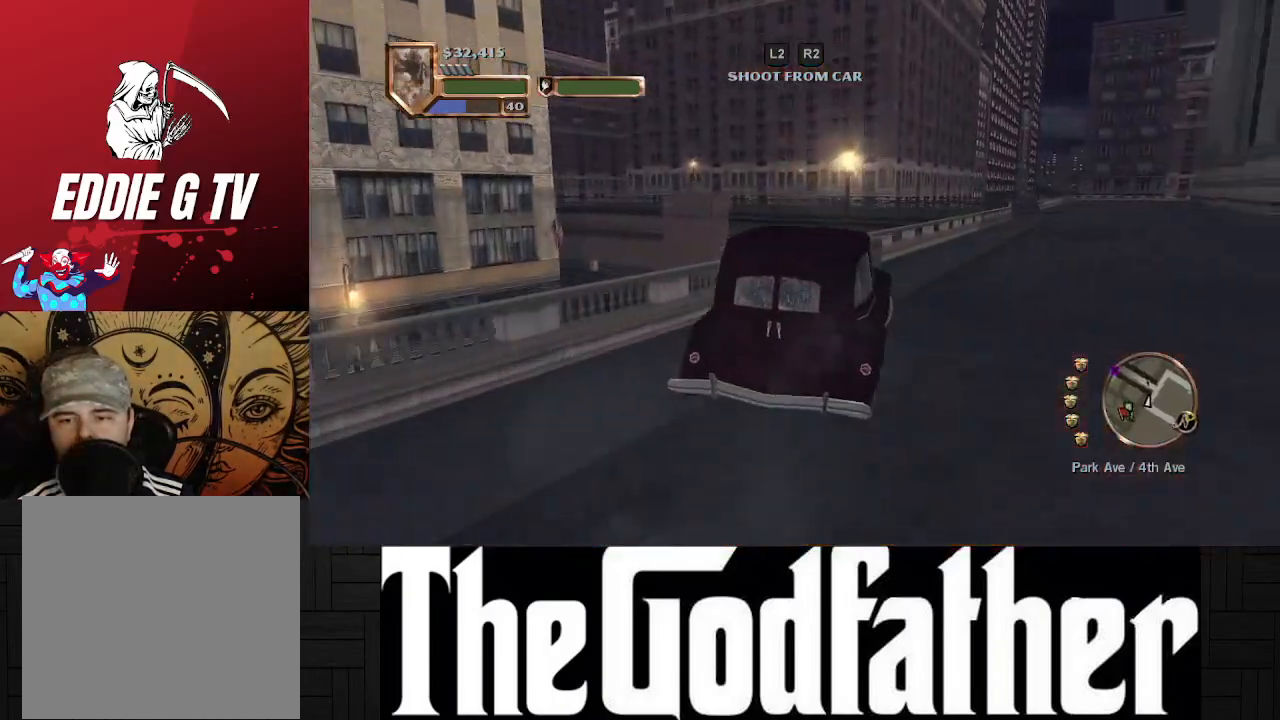
{"buttons": [], "left_stick": "right", "right_stick": "center", "events": [[267, "A", "up"]]}
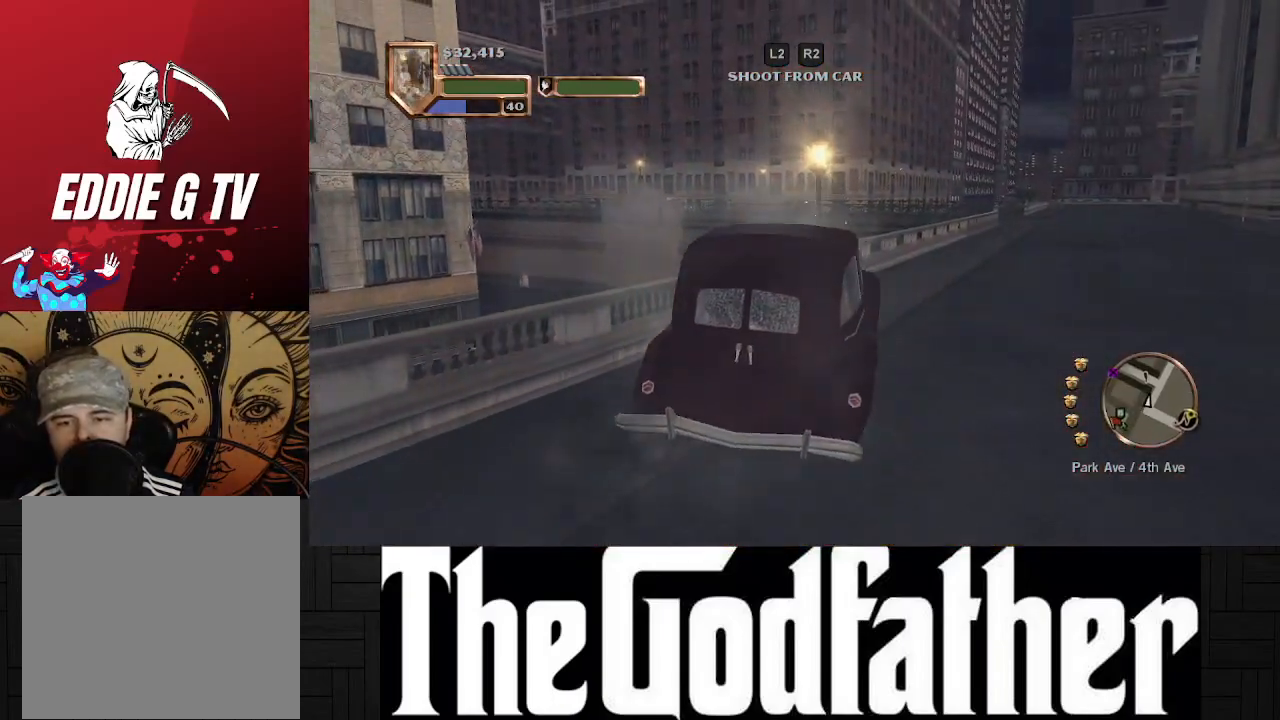
{"buttons": ["X"], "left_stick": "left", "right_stick": "center", "events": [[150, "left_stick", "left"], [183, "X", "down"]]}
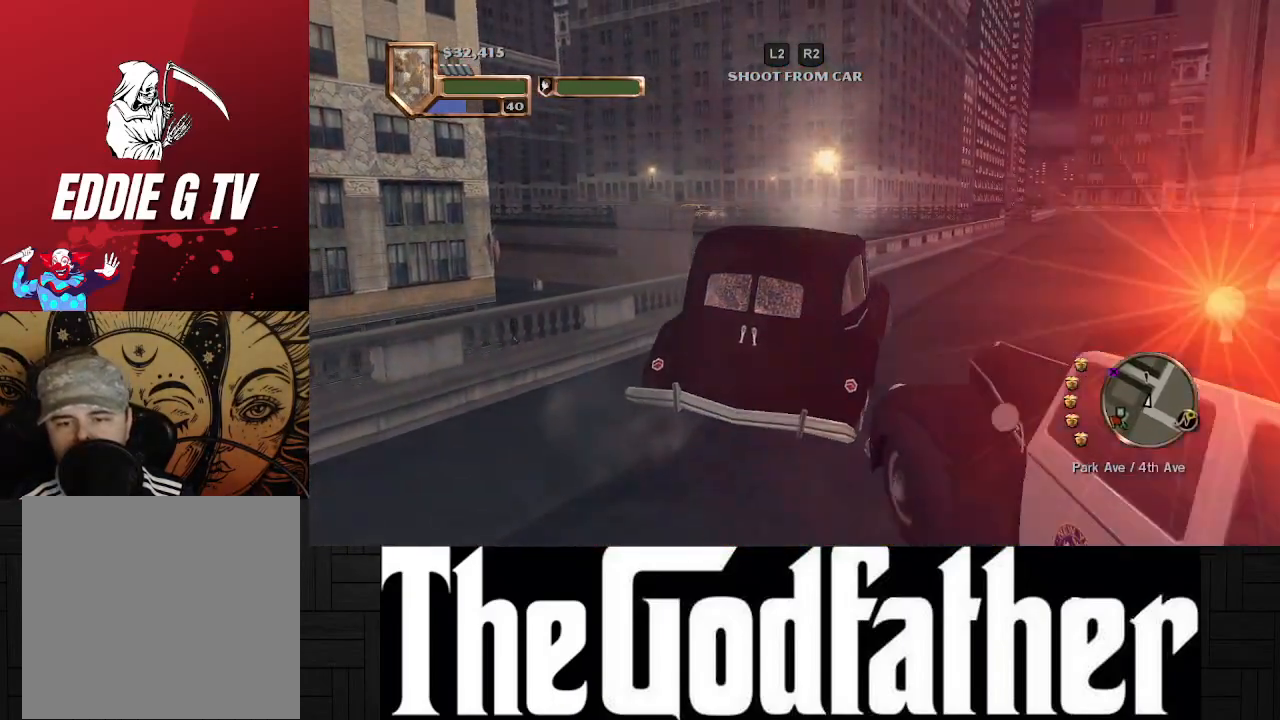
{"buttons": ["A"], "left_stick": "right", "right_stick": "center", "events": [[200, "X", "up"], [217, "left_stick", "center"], [267, "left_stick", "right"], [317, "A", "down"]]}
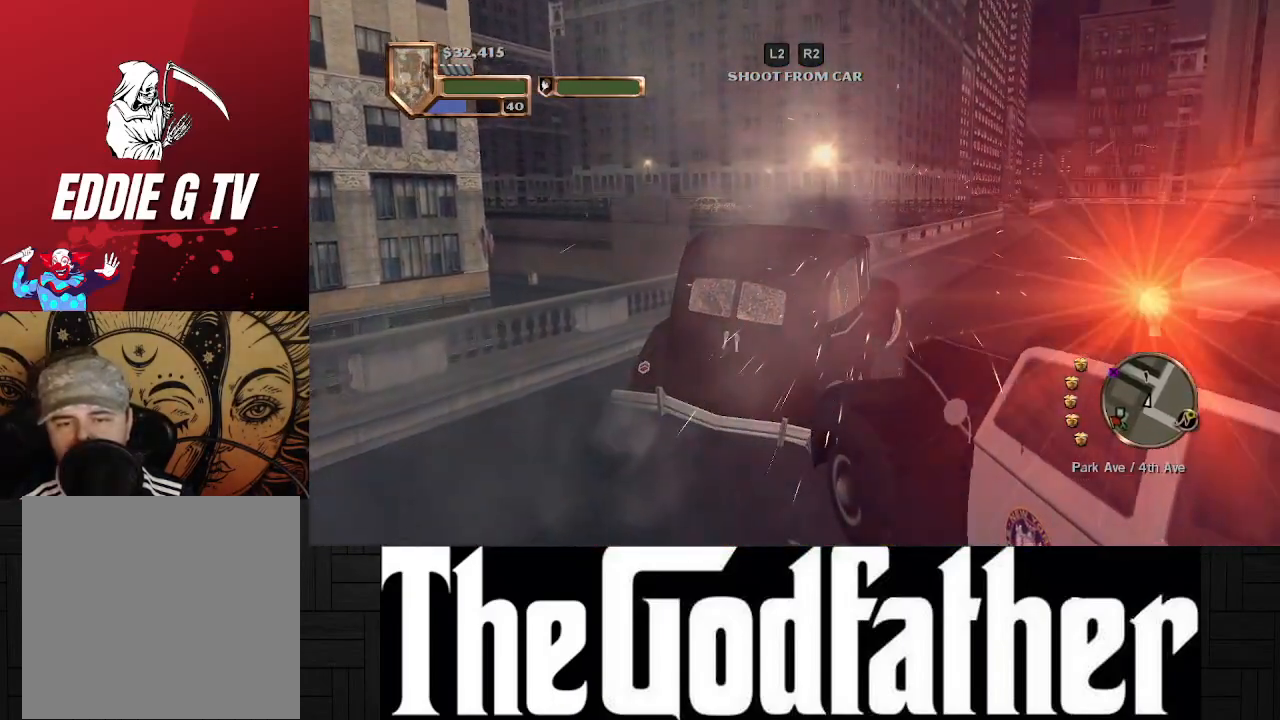
{"buttons": ["A"], "left_stick": "center", "right_stick": "center", "events": [[450, "left_stick", "center"]]}
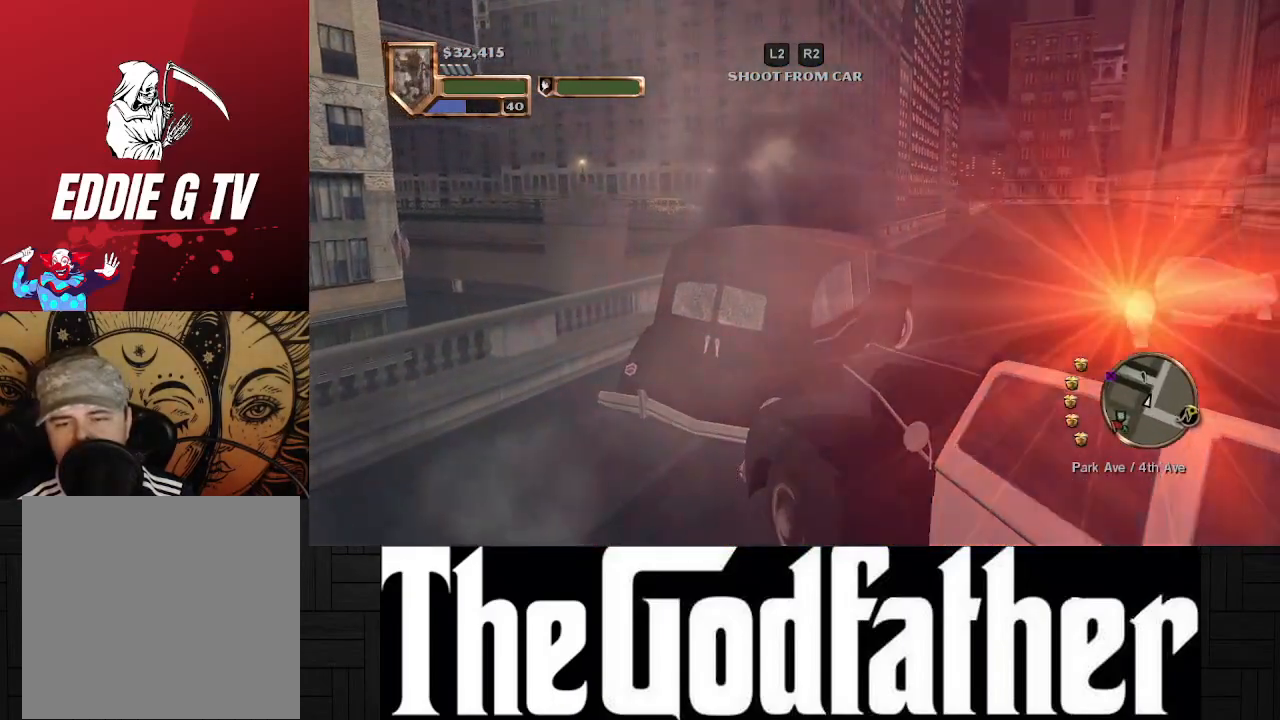
{"buttons": ["A"], "left_stick": "right", "right_stick": "center", "events": [[217, "left_stick", "right"]]}
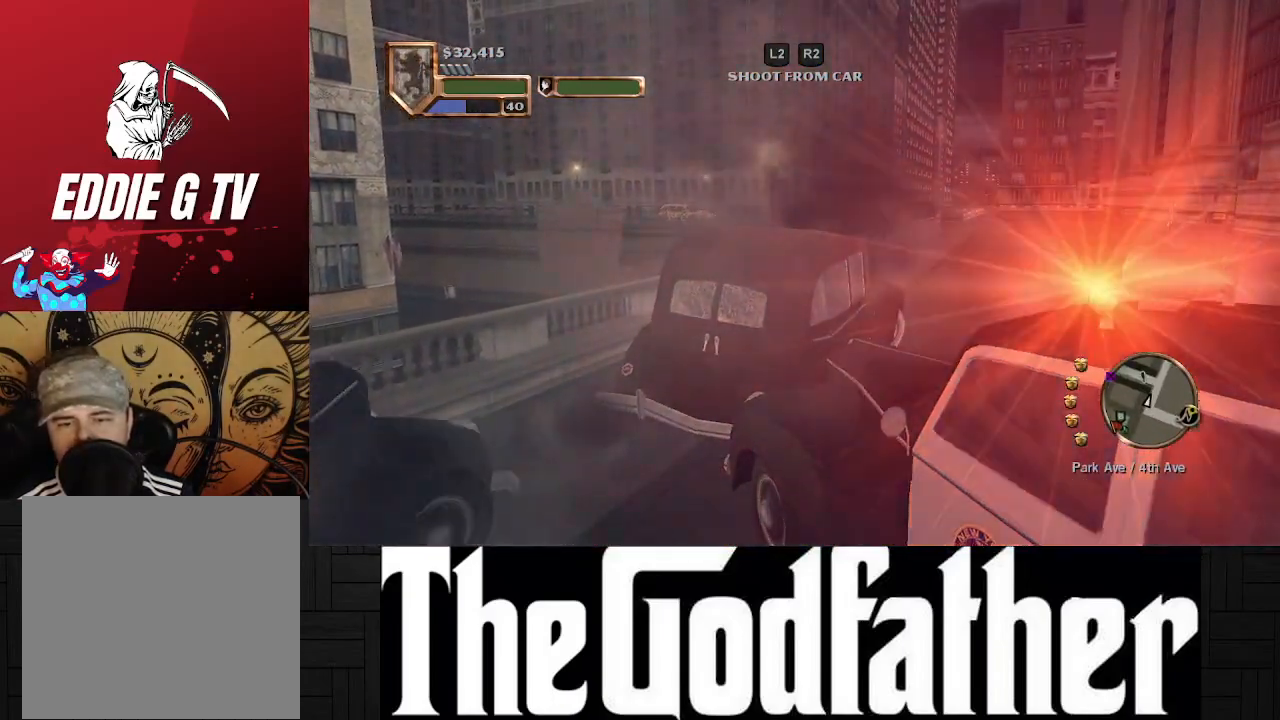
{"buttons": ["X"], "left_stick": "left", "right_stick": "center", "events": [[50, "A", "up"], [83, "left_stick", "left"], [167, "X", "down"]]}
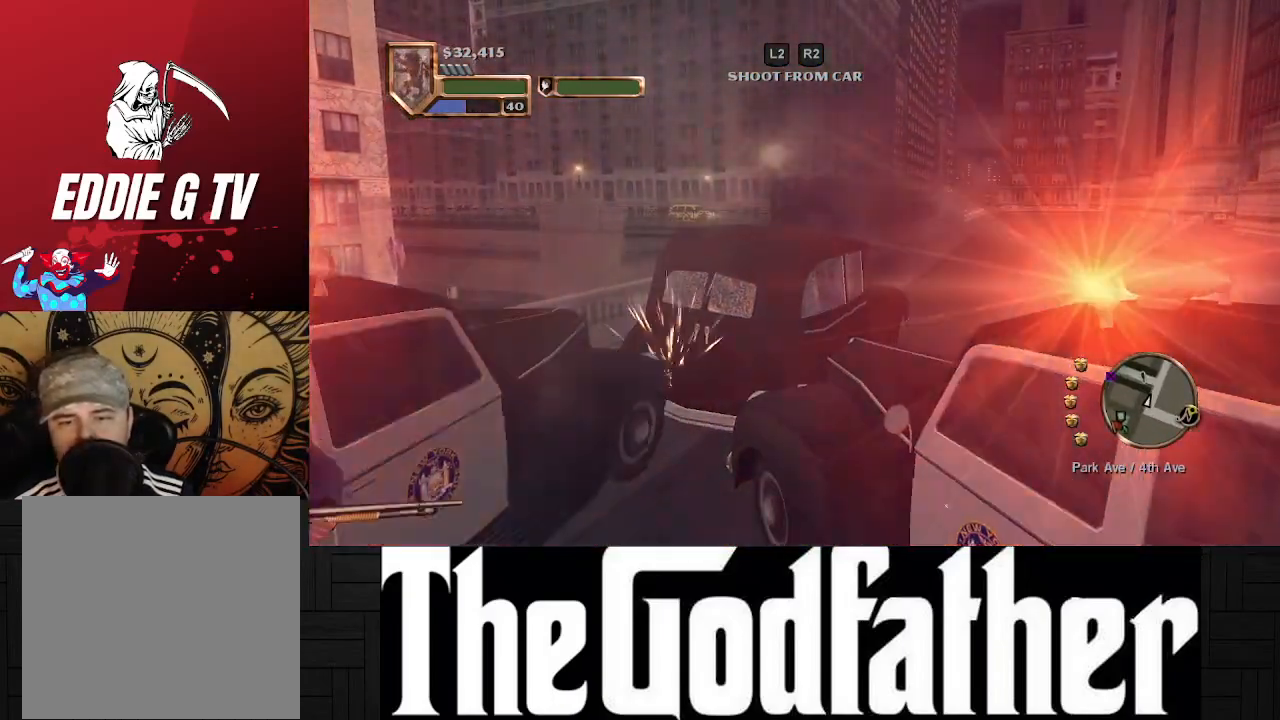
{"buttons": ["A"], "left_stick": "up-right", "right_stick": "center", "events": [[267, "X", "up"], [333, "left_stick", "up-right"], [383, "A", "down"]]}
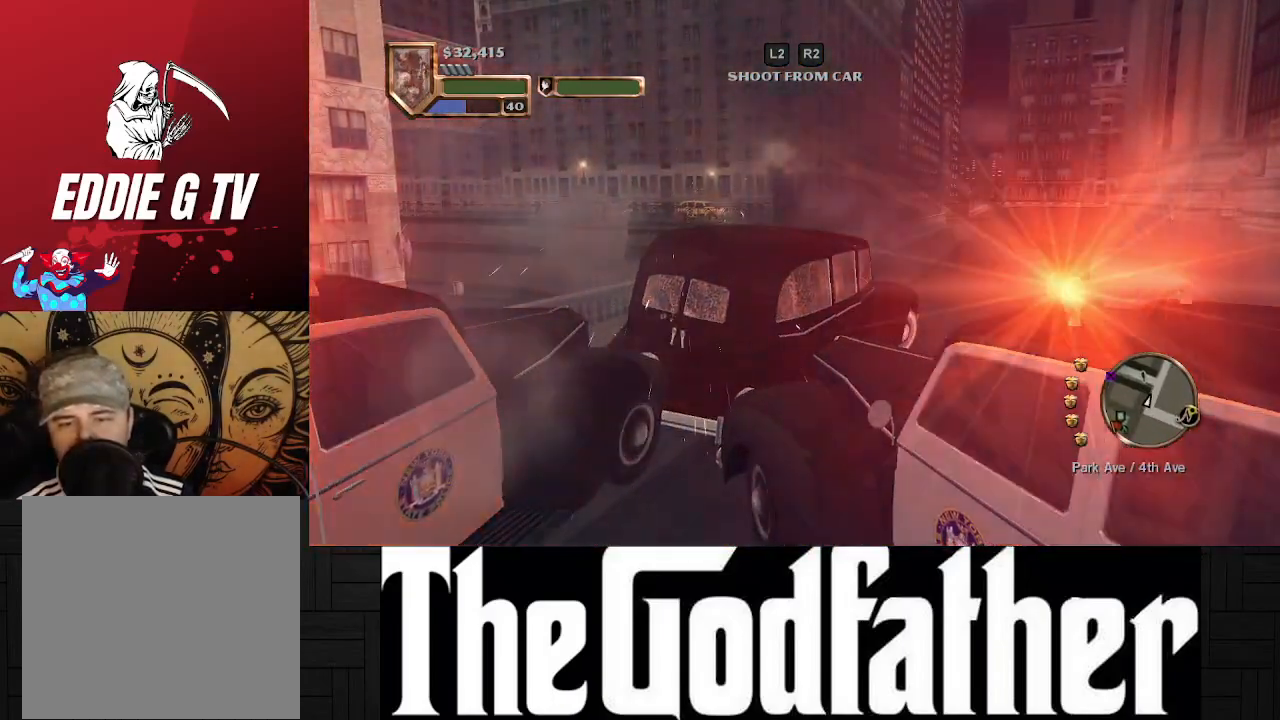
{"buttons": ["A"], "left_stick": "up-right", "right_stick": "center", "events": []}
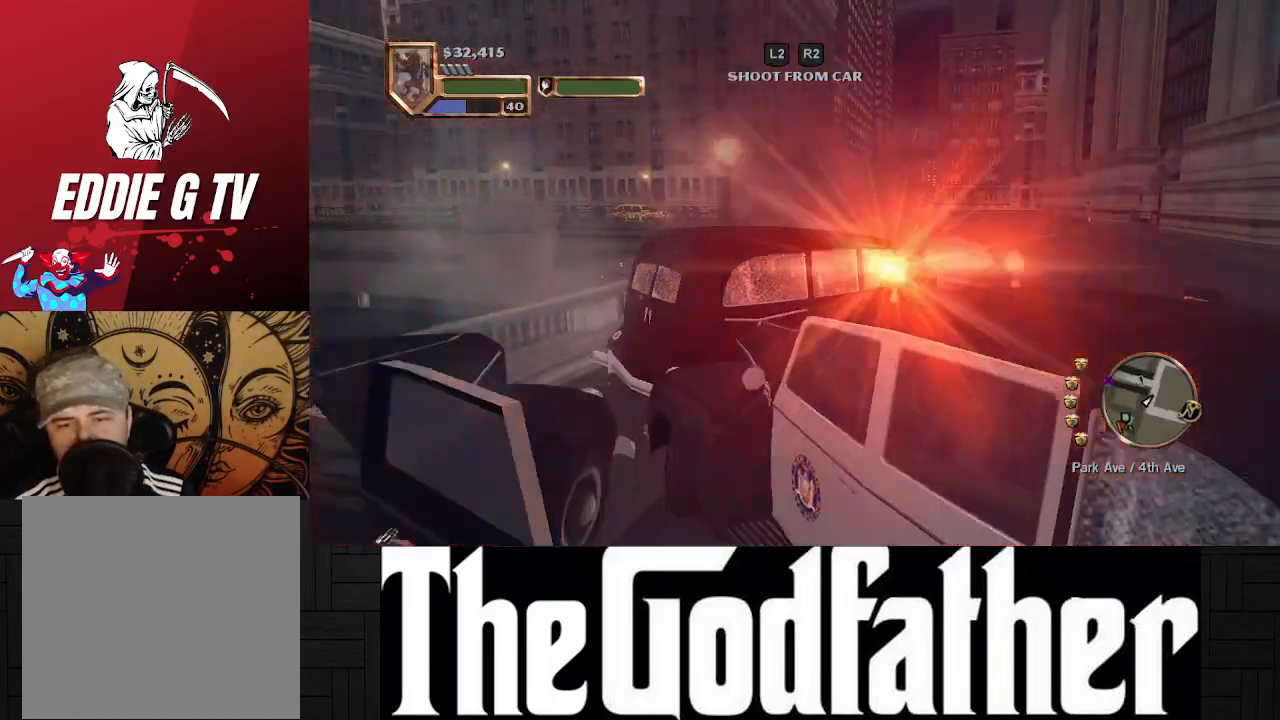
{"buttons": [], "left_stick": "down-left", "right_stick": "center", "events": [[33, "left_stick", "center"], [183, "left_stick", "down-left"], [367, "A", "up"]]}
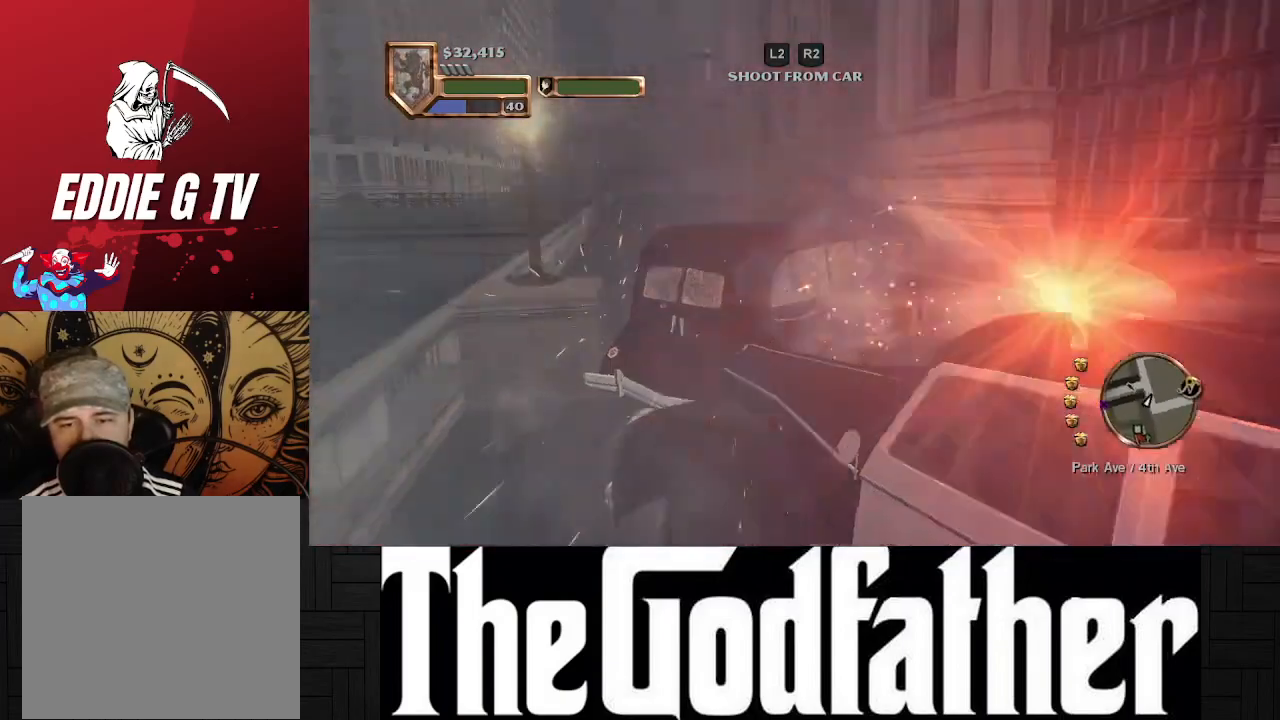
{"buttons": ["A"], "left_stick": "center", "right_stick": "center", "events": [[17, "A", "down"], [133, "A", "up"], [250, "A", "down"], [417, "left_stick", "center"]]}
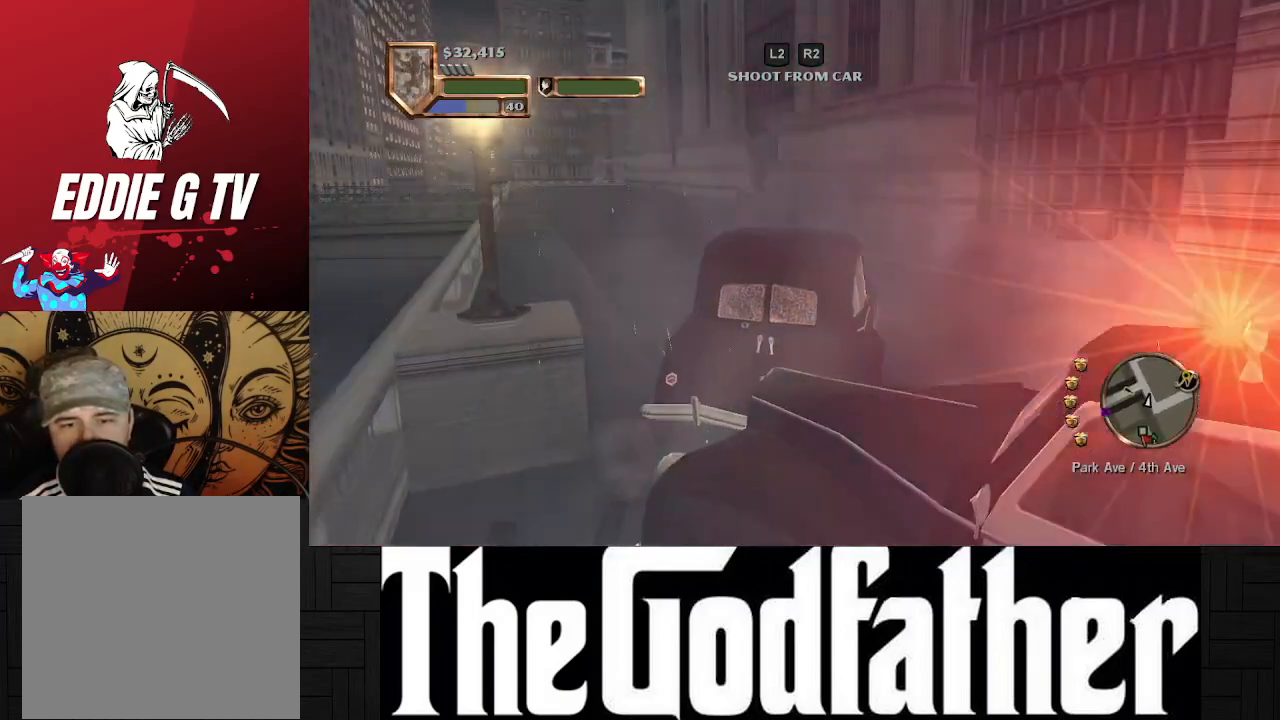
{"buttons": ["A"], "left_stick": "left", "right_stick": "center", "events": [[117, "left_stick", "left"], [250, "left_stick", "center"], [417, "left_stick", "down-left"], [483, "left_stick", "left"]]}
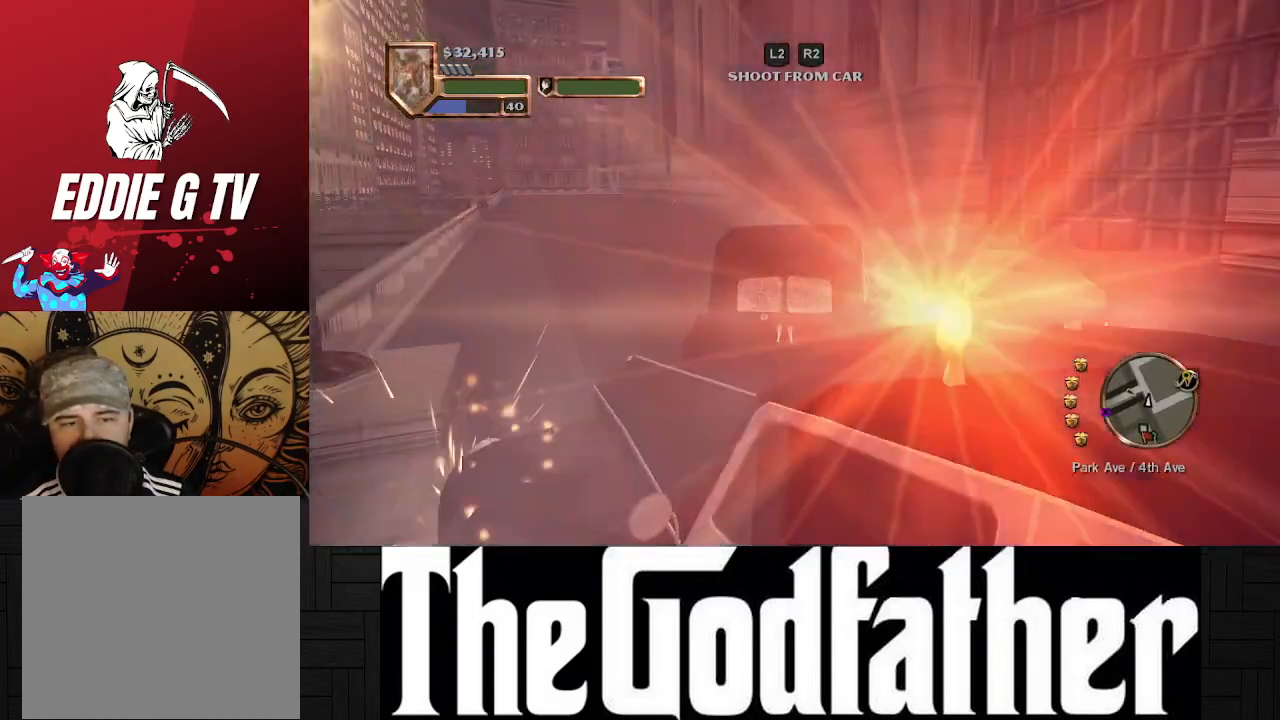
{"buttons": ["A"], "left_stick": "center", "right_stick": "center", "events": [[167, "left_stick", "center"]]}
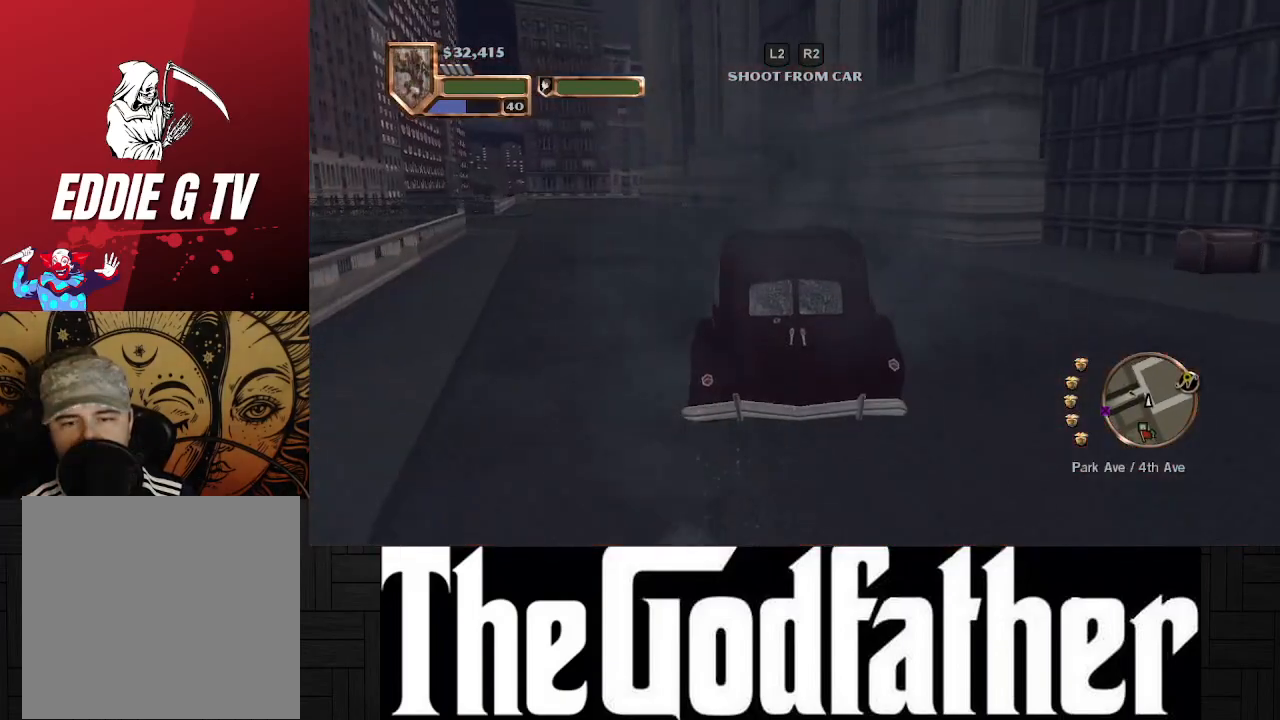
{"buttons": ["A"], "left_stick": "center", "right_stick": "center", "events": [[183, "left_stick", "left"], [483, "left_stick", "center"]]}
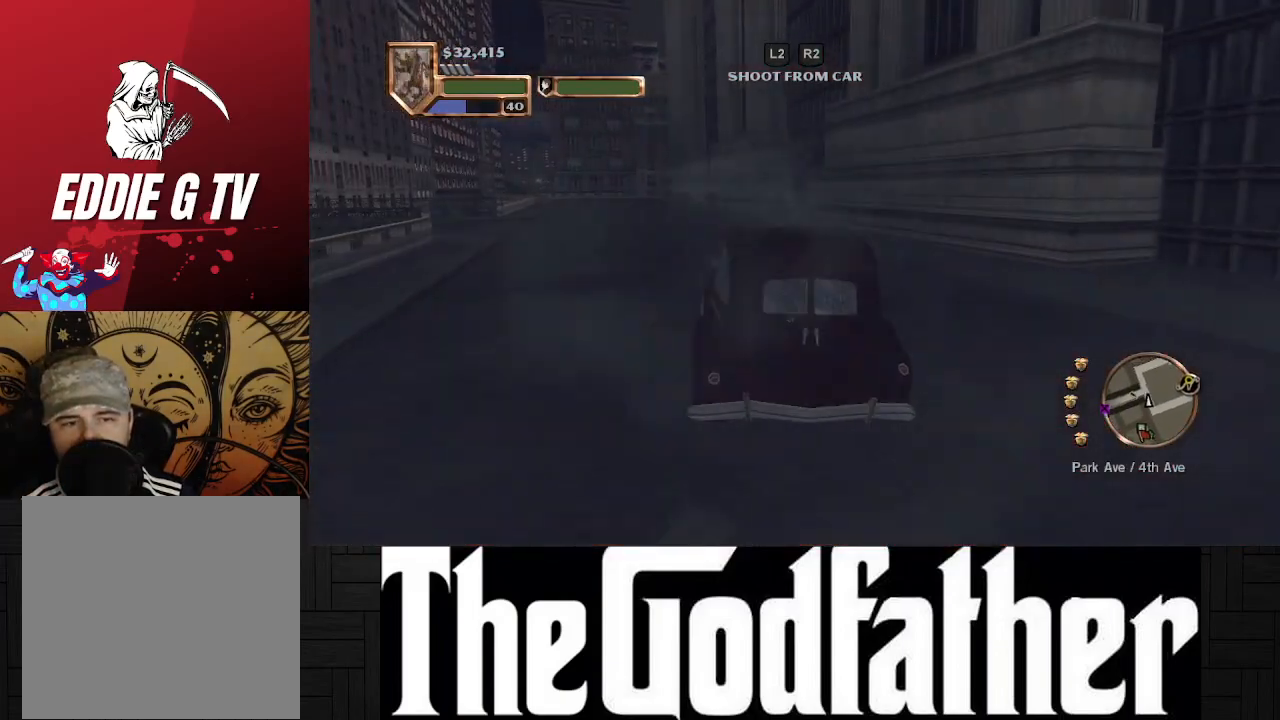
{"buttons": ["A"], "left_stick": "left", "right_stick": "center", "events": [[350, "left_stick", "left"]]}
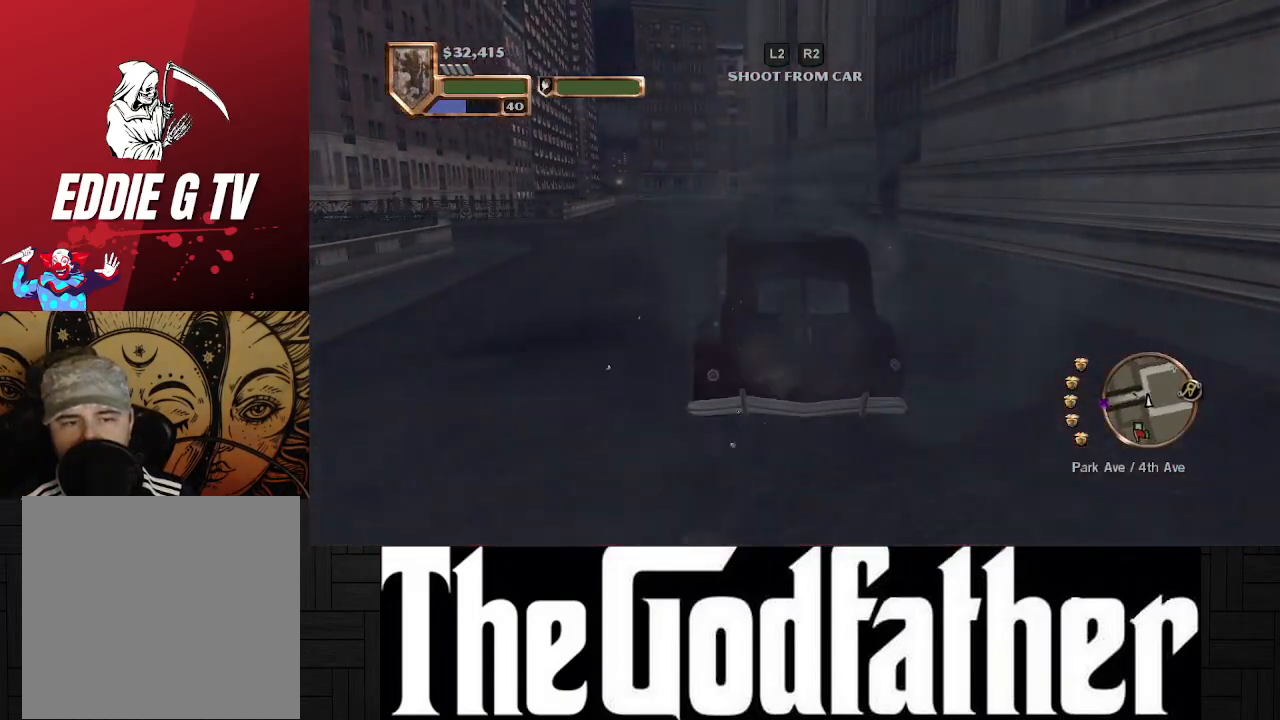
{"buttons": ["A"], "left_stick": "left", "right_stick": "center", "events": [[200, "left_stick", "center"], [333, "left_stick", "left"]]}
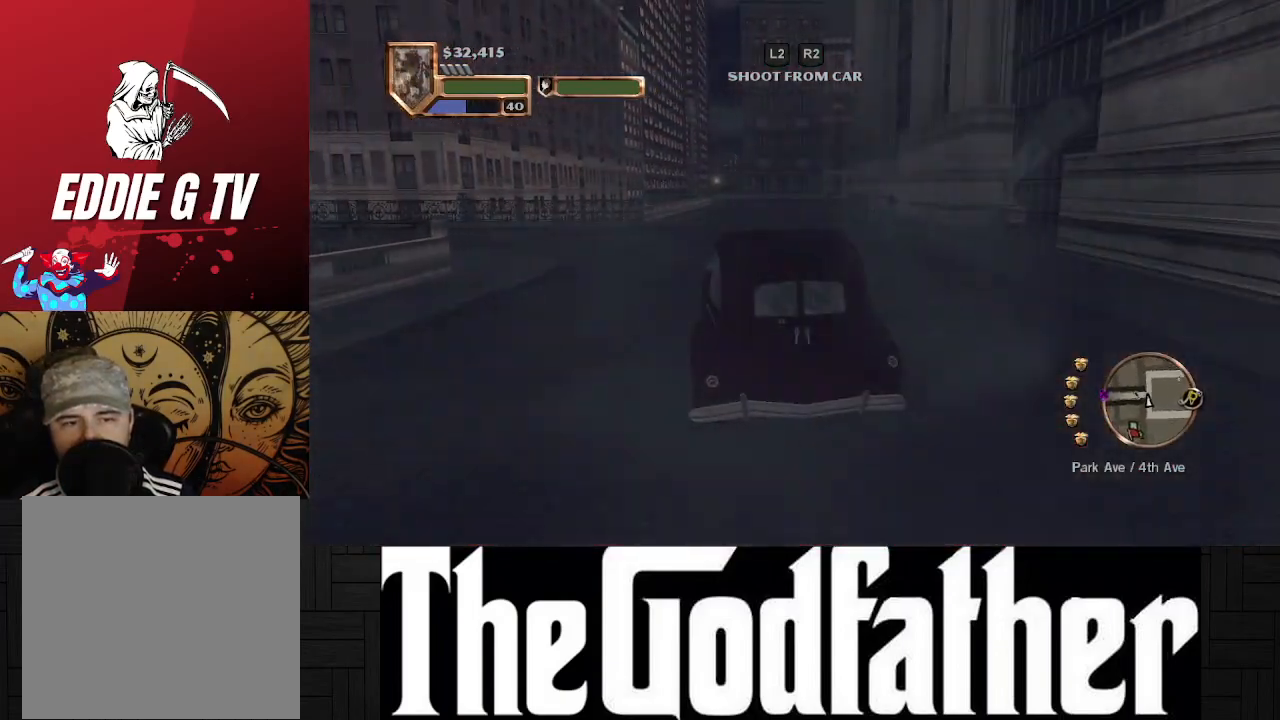
{"buttons": ["A"], "left_stick": "left", "right_stick": "center", "events": [[333, "left_stick", "center"], [467, "left_stick", "left"]]}
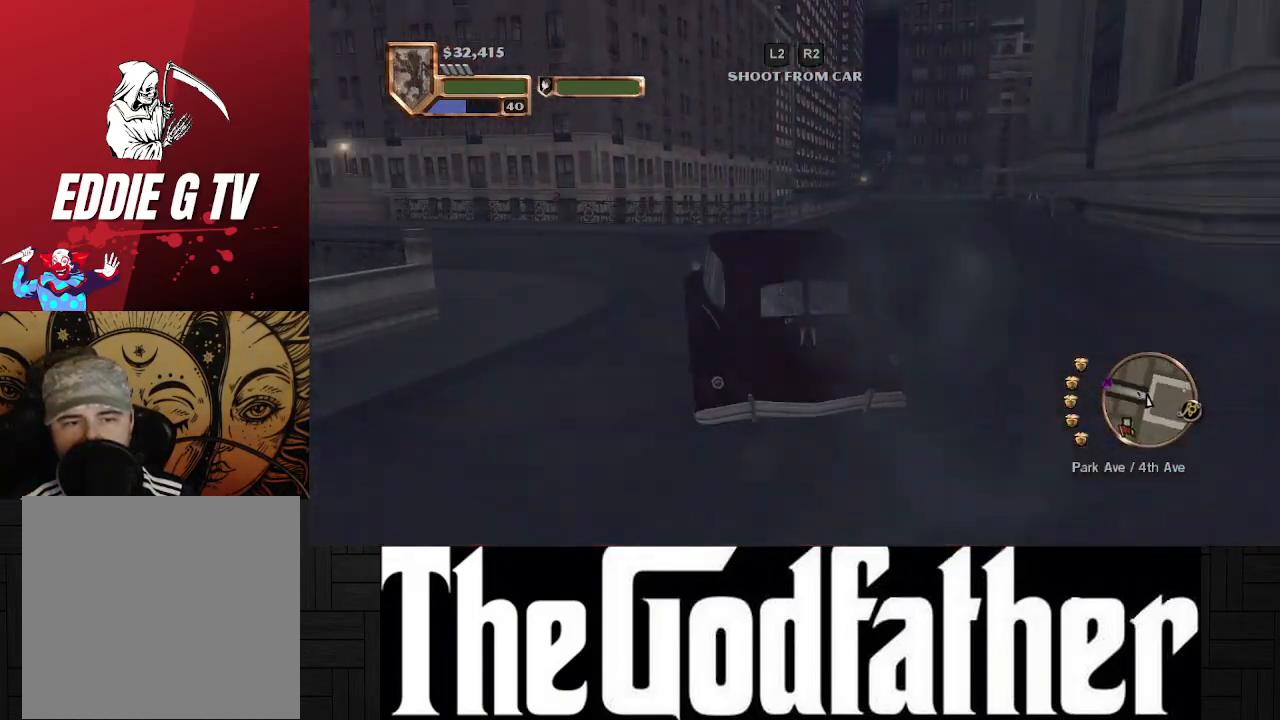
{"buttons": ["A"], "left_stick": "left", "right_stick": "center", "events": []}
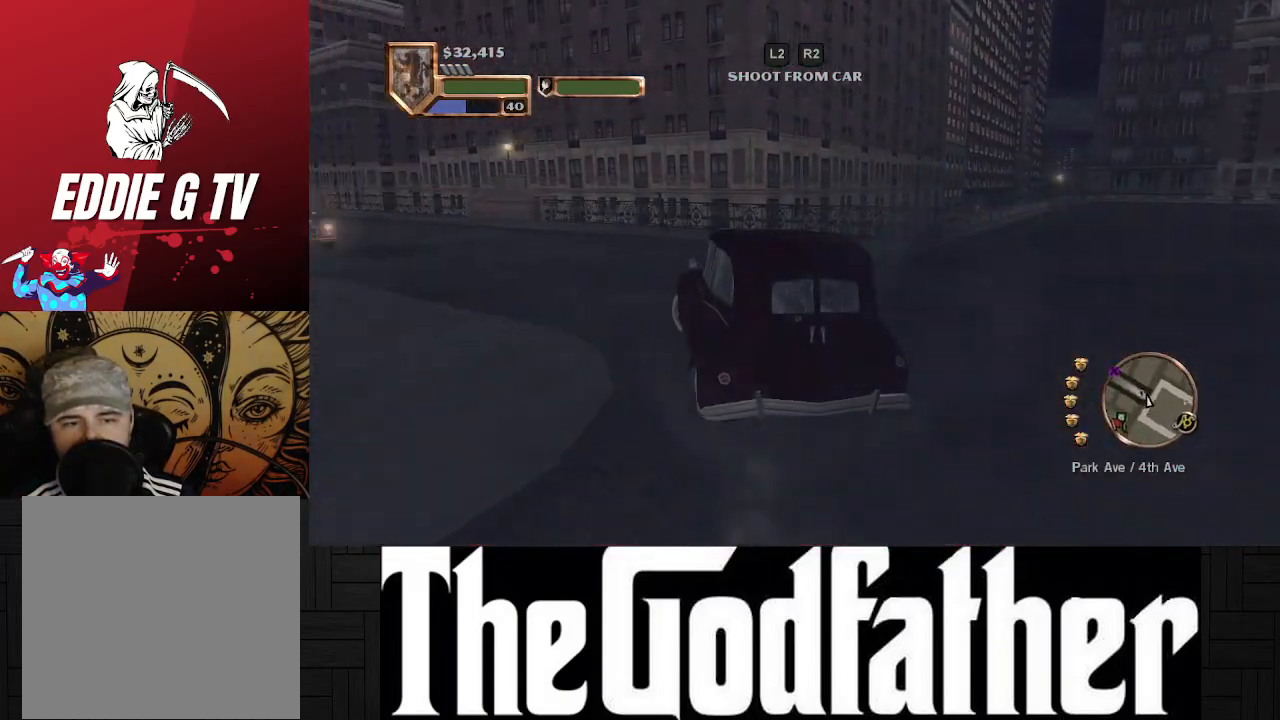
{"buttons": ["A"], "left_stick": "center", "right_stick": "center", "events": [[433, "left_stick", "center"]]}
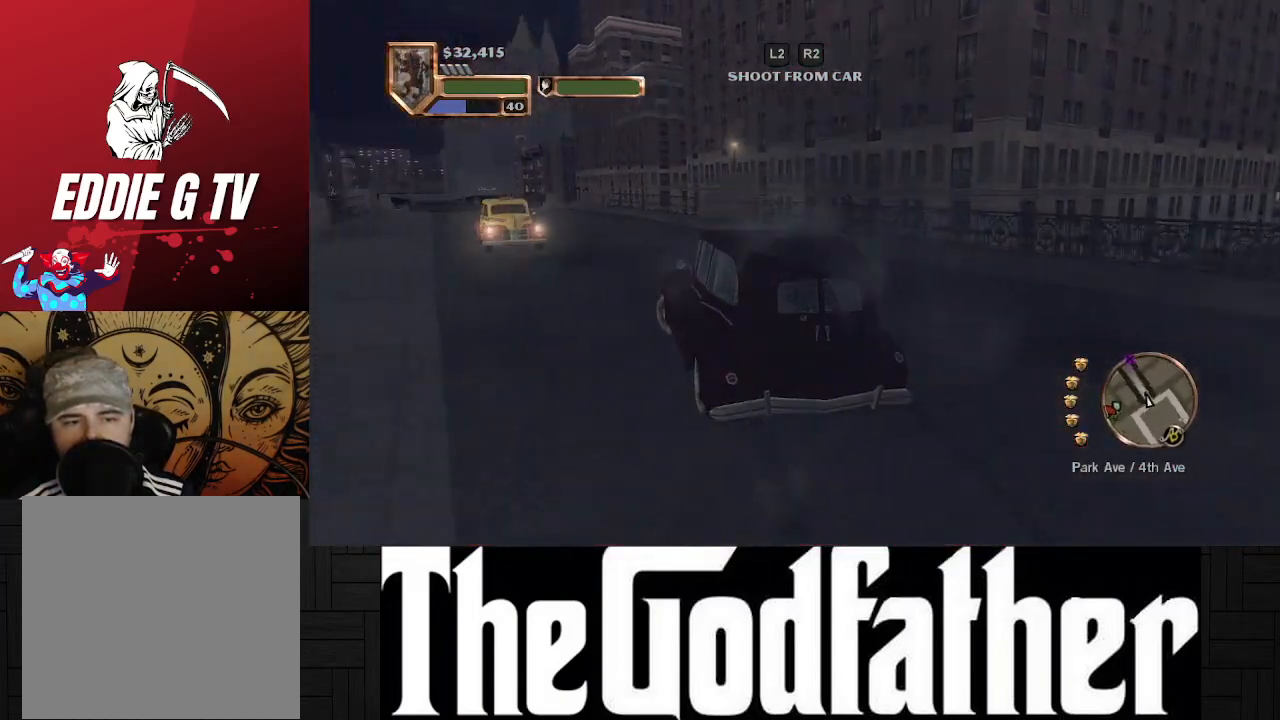
{"buttons": ["A"], "left_stick": "center", "right_stick": "center", "events": [[267, "left_stick", "up-right"], [400, "left_stick", "center"]]}